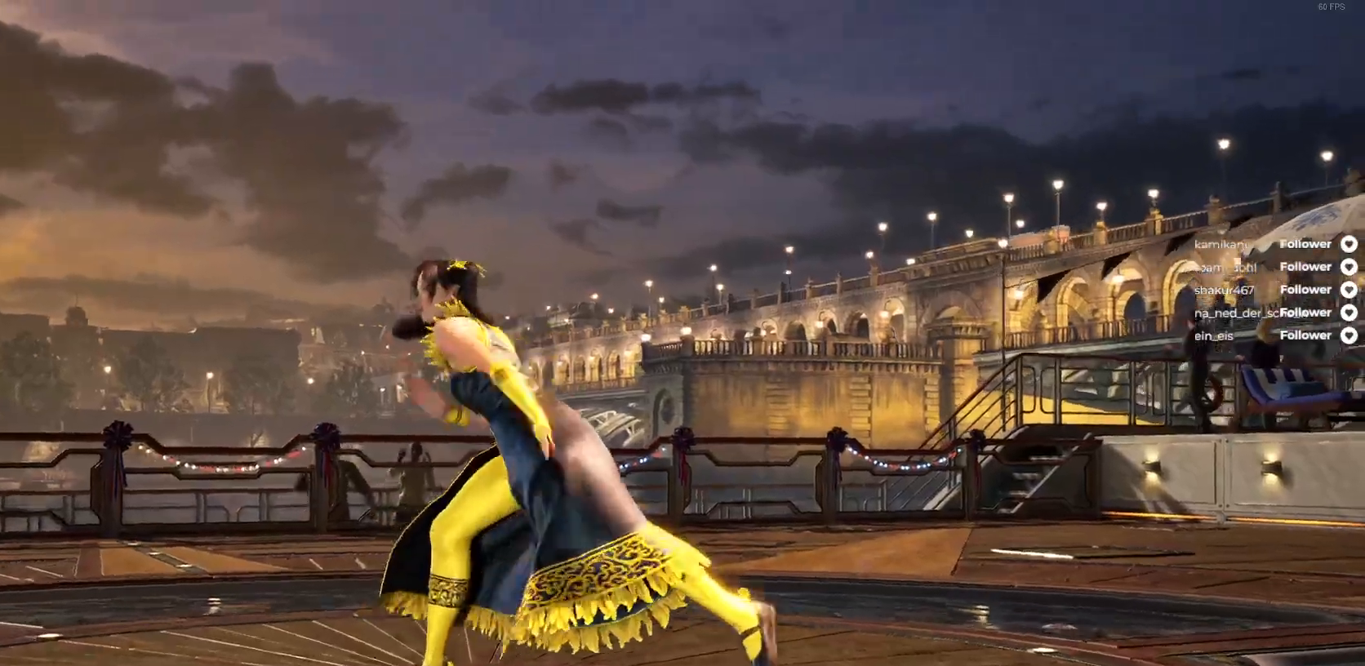
Gameplay with a controller (Xbox layout); each line is a JSON object with the inputs held at the frame after it. "events" lists button and stick changes between this image and that frame as [ms after this image, input, new state], when the widget could be followed in between. Not read: L3 SELECT left_stick.
{"buttons": ["X"], "right_stick": "center", "events": [[317, "X", "down"], [417, "X", "up"], [500, "X", "down"]]}
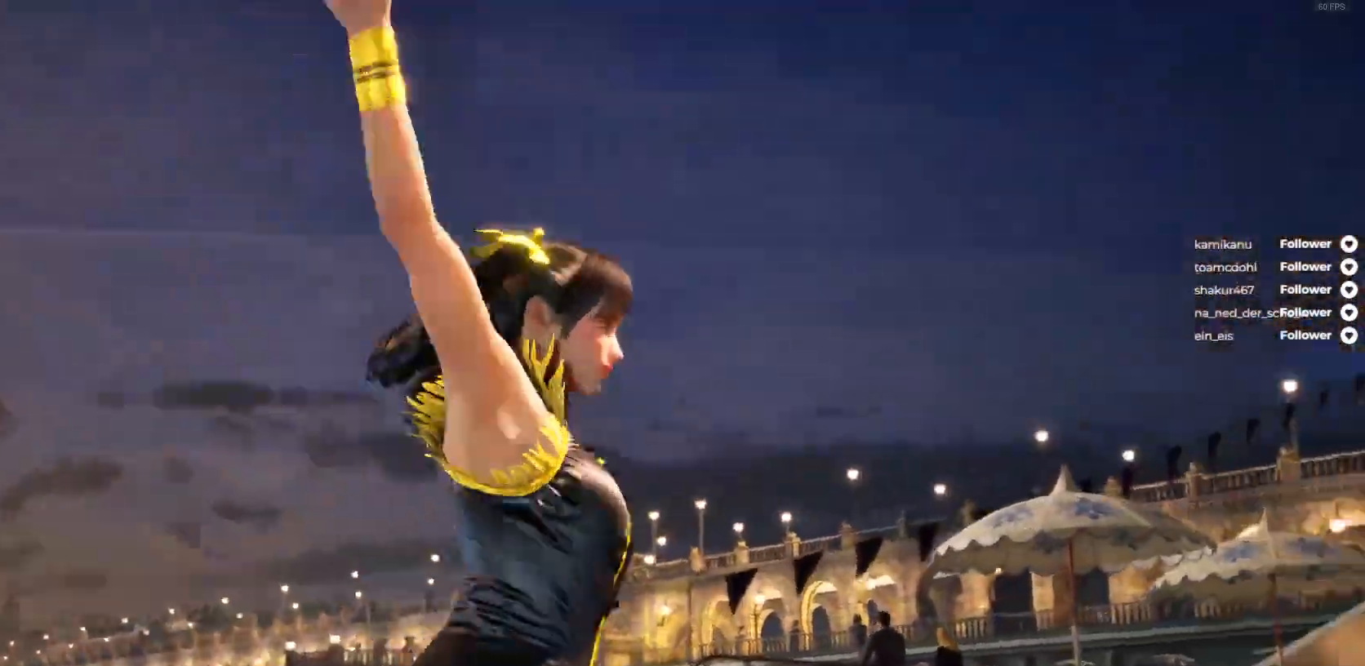
{"buttons": ["A"], "right_stick": "center", "events": [[67, "X", "up"], [167, "X", "down"], [233, "X", "up"], [417, "A", "down"]]}
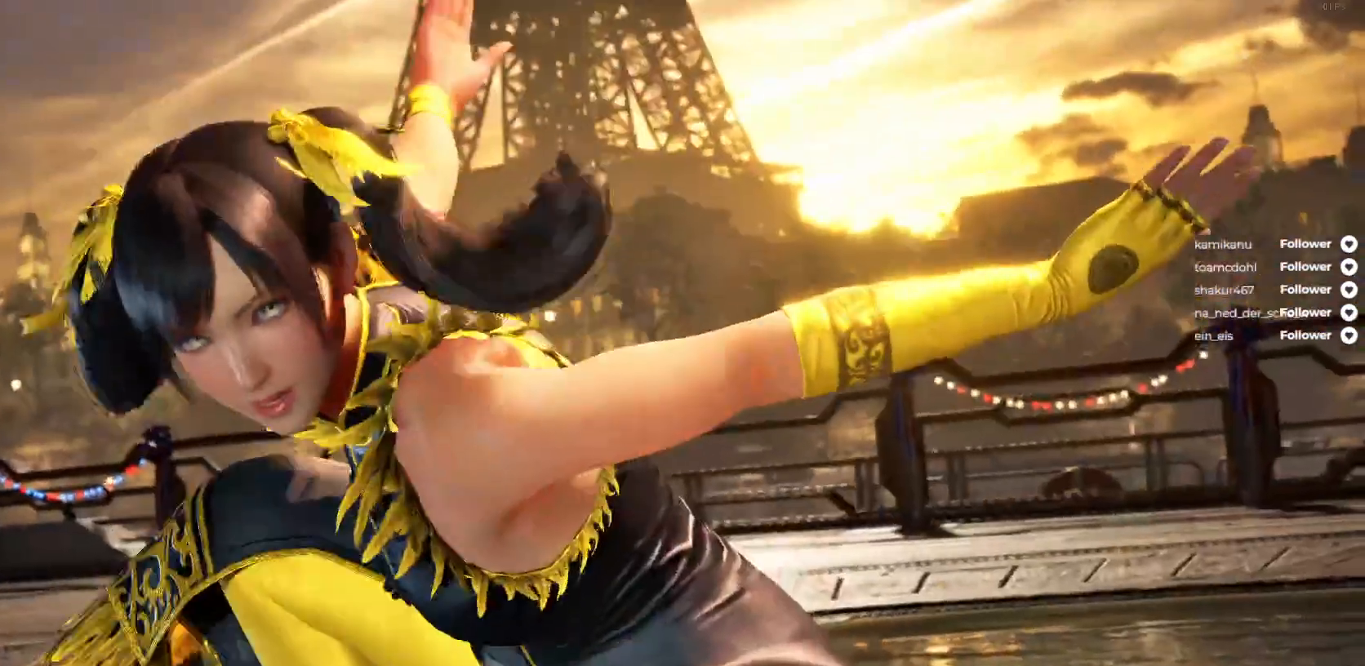
{"buttons": ["A"], "right_stick": "center", "events": [[67, "A", "up"], [150, "A", "down"], [283, "A", "up"], [467, "A", "down"]]}
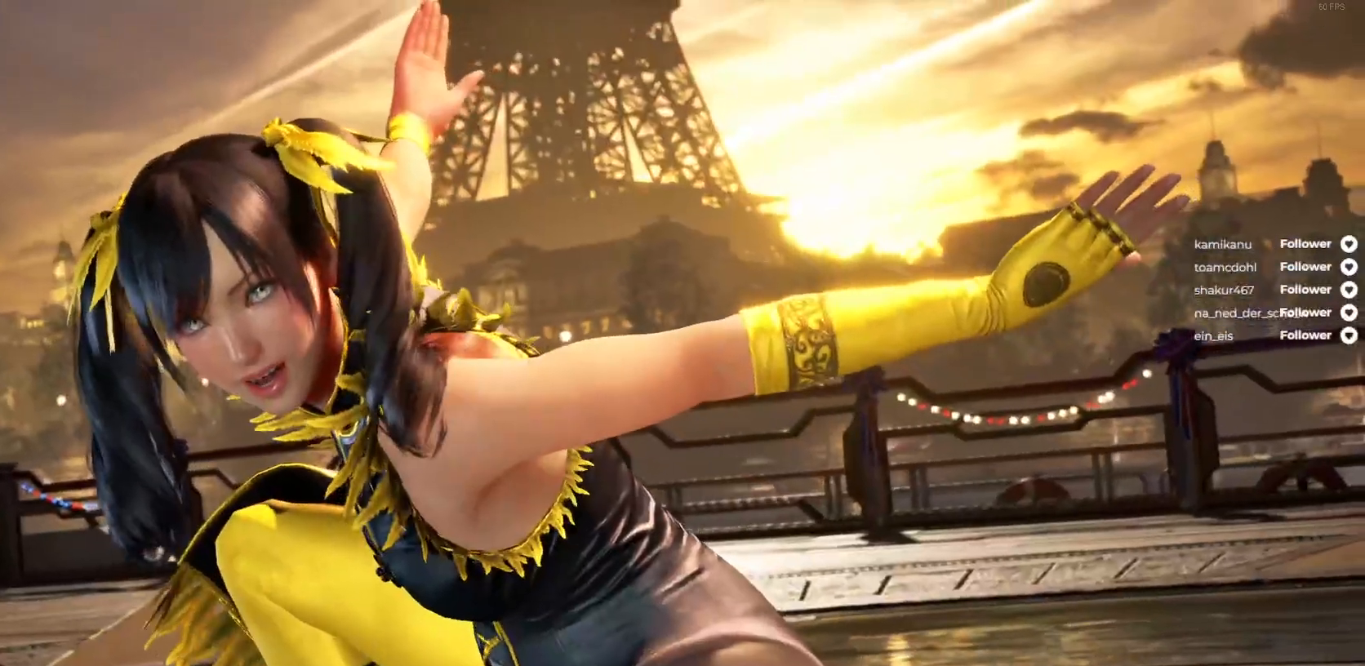
{"buttons": [], "right_stick": "center", "events": [[33, "A", "up"]]}
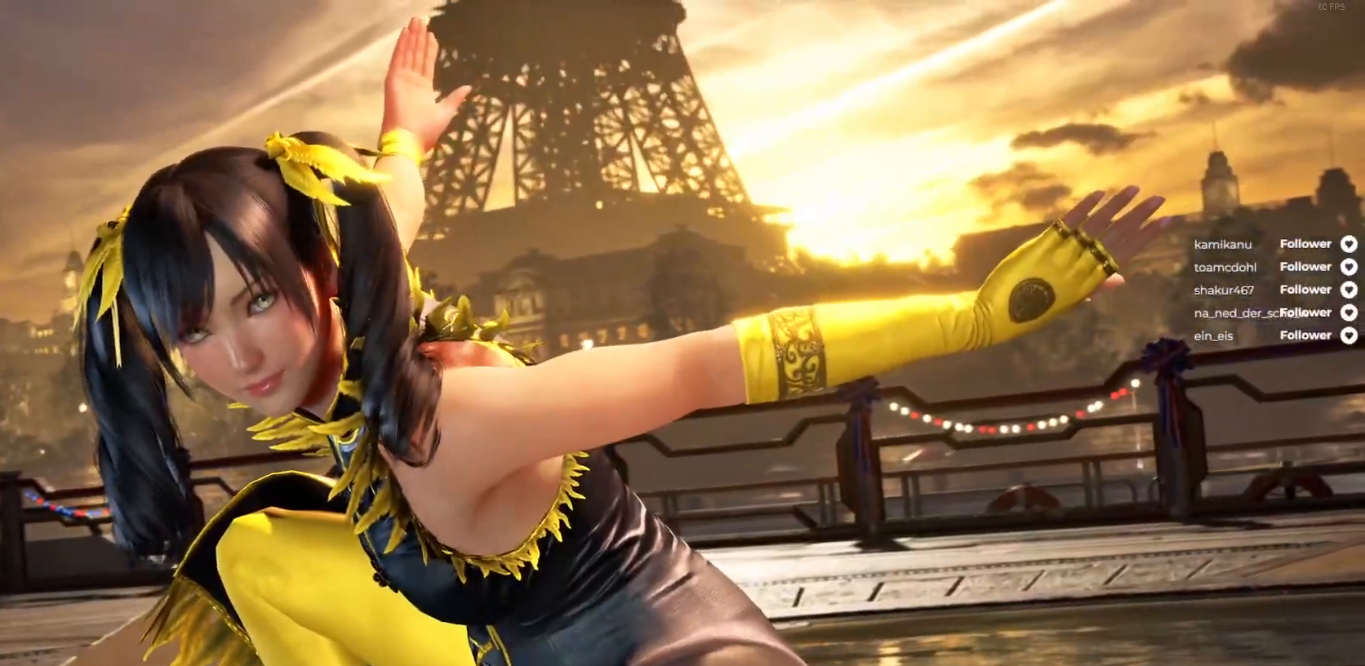
{"buttons": [], "right_stick": "center", "events": []}
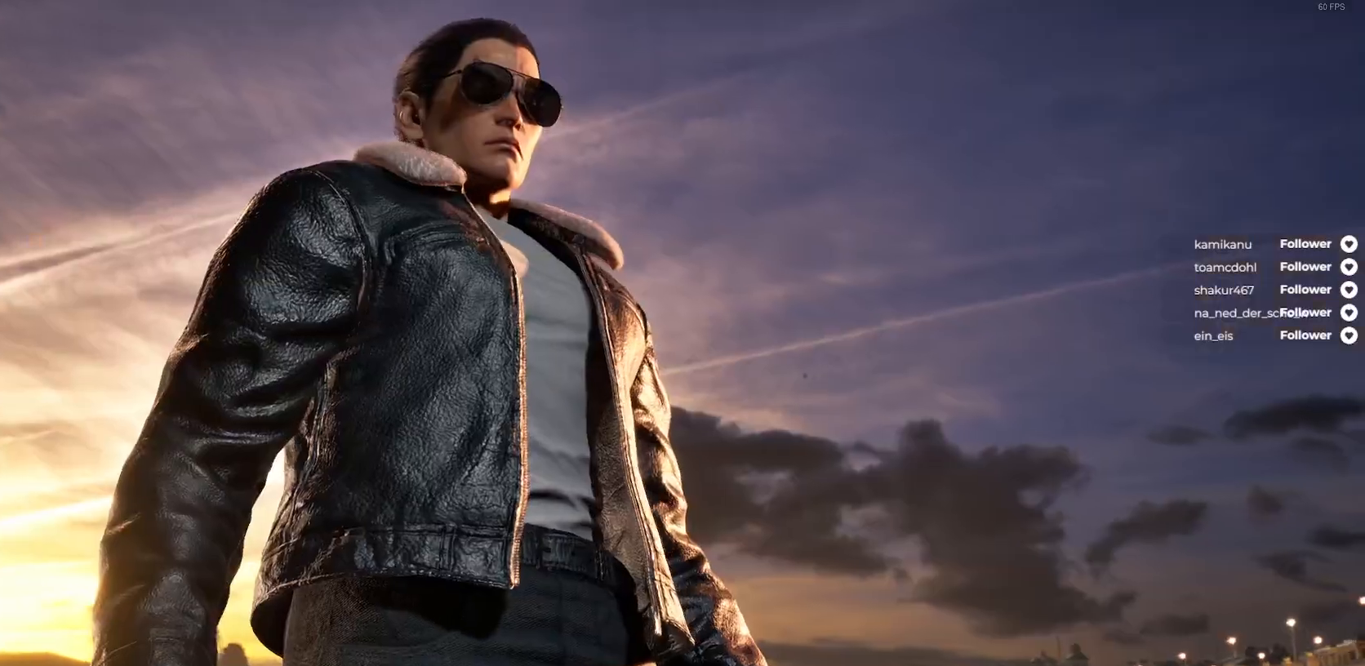
{"buttons": [], "right_stick": "center", "events": []}
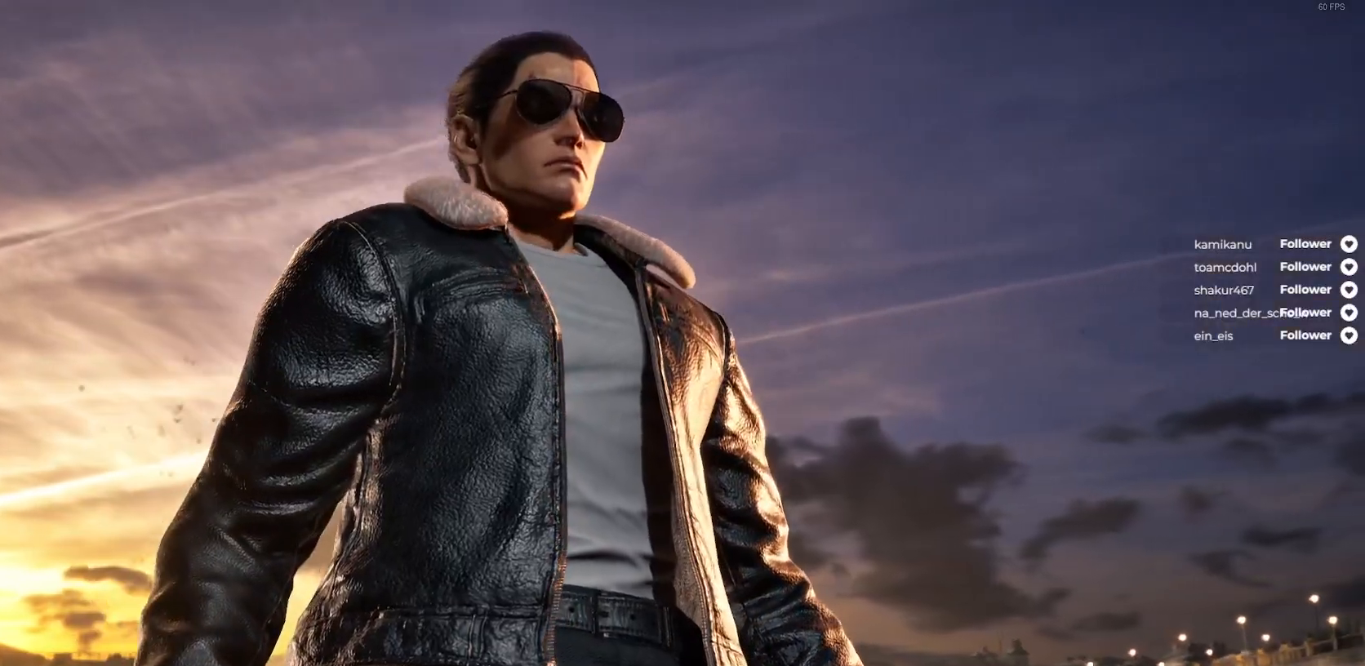
{"buttons": [], "right_stick": "center", "events": []}
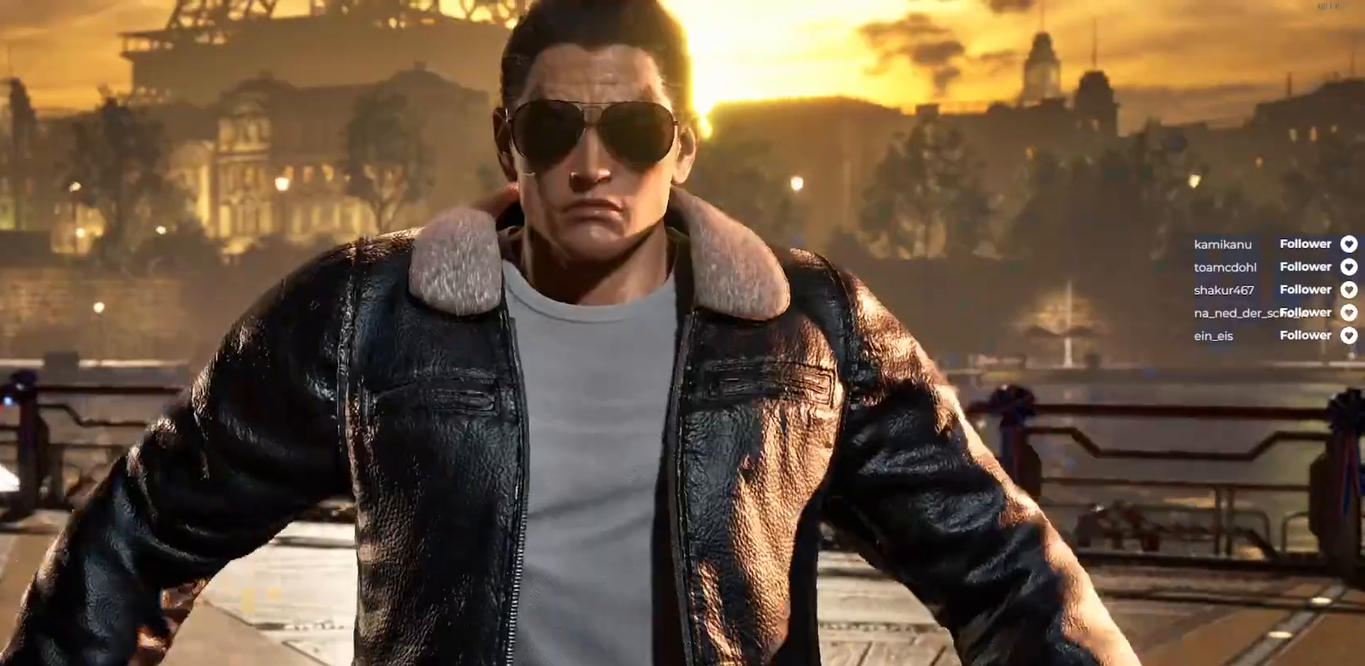
{"buttons": [], "right_stick": "center", "events": []}
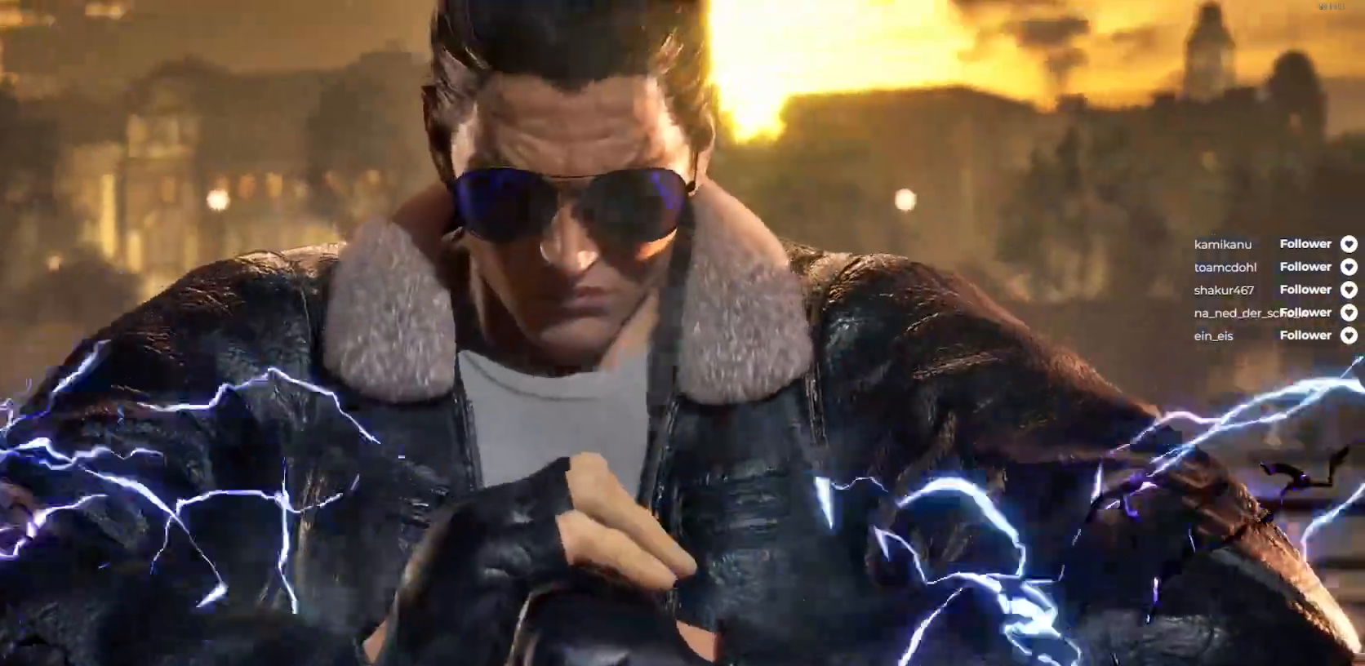
{"buttons": [], "right_stick": "center", "events": []}
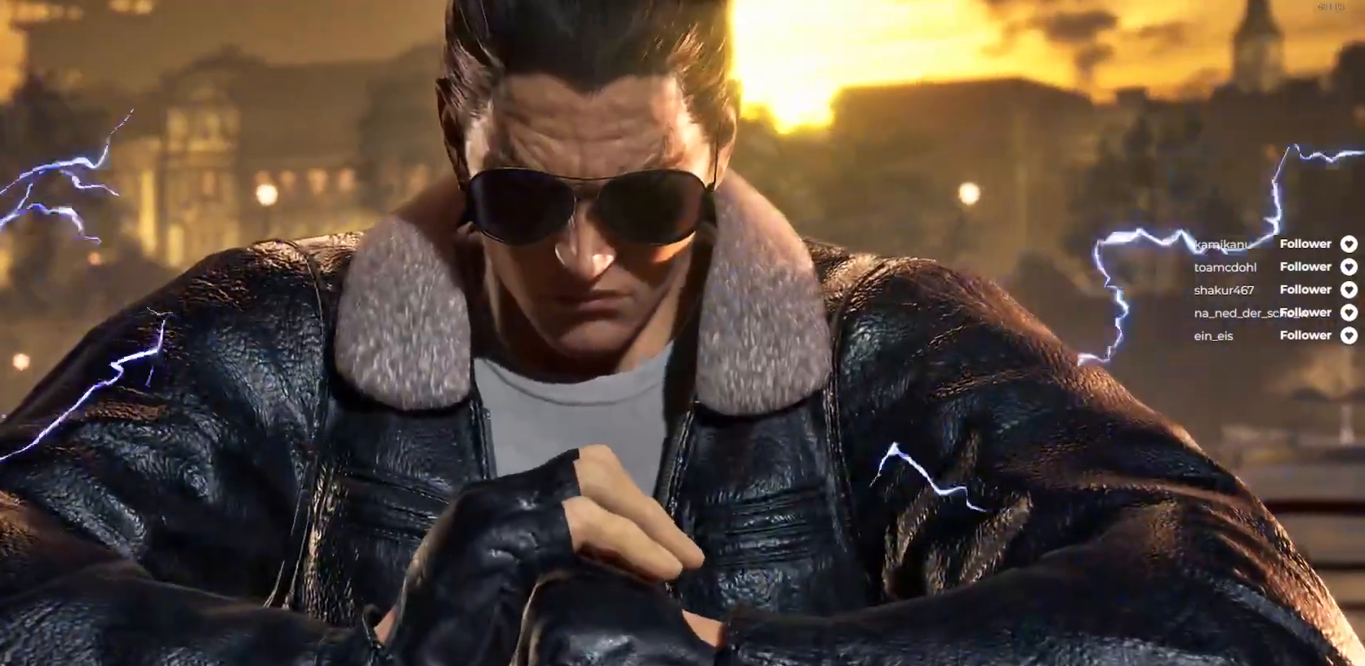
{"buttons": [], "right_stick": "center", "events": []}
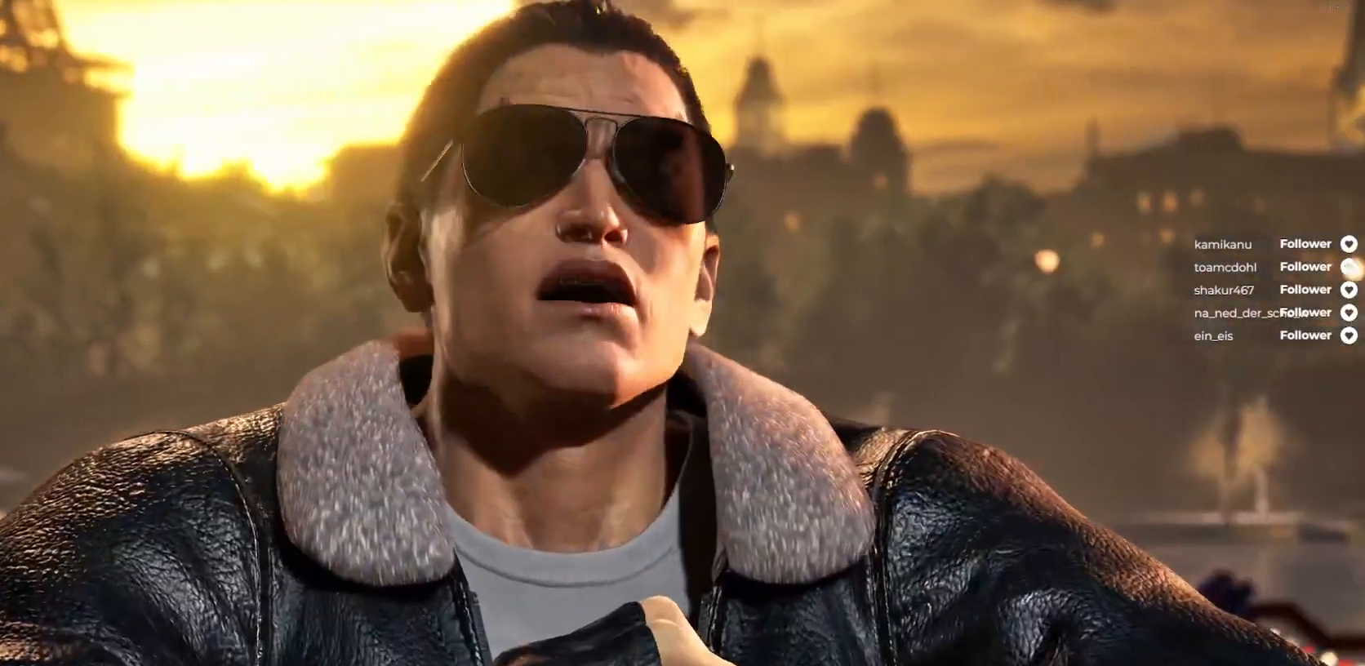
{"buttons": [], "right_stick": "center", "events": []}
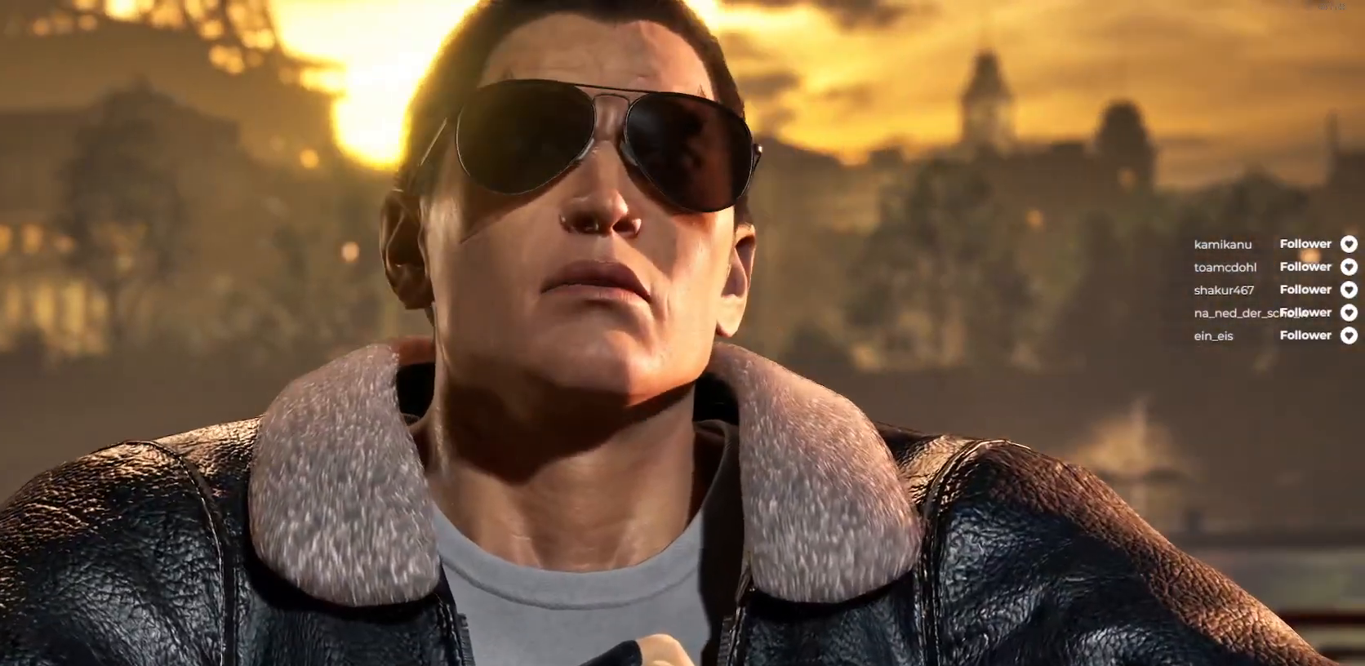
{"buttons": [], "right_stick": "center", "events": []}
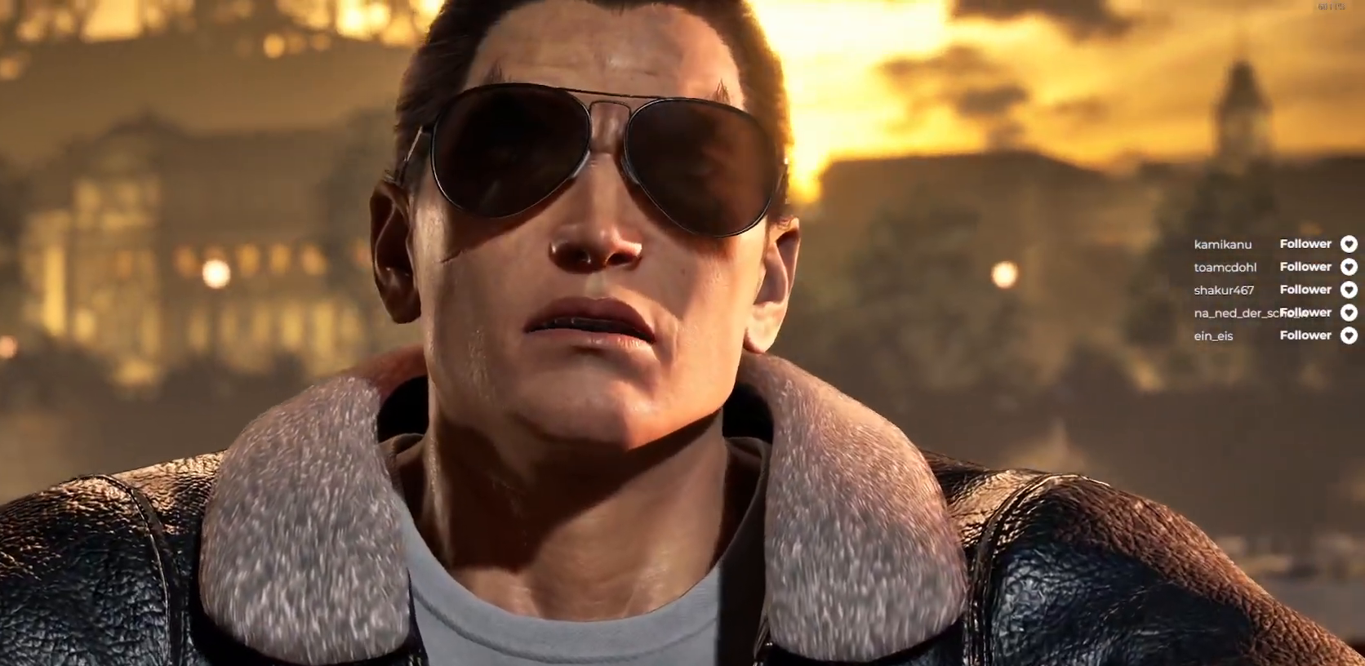
{"buttons": [], "right_stick": "center", "events": [[133, "X", "down"], [267, "X", "up"]]}
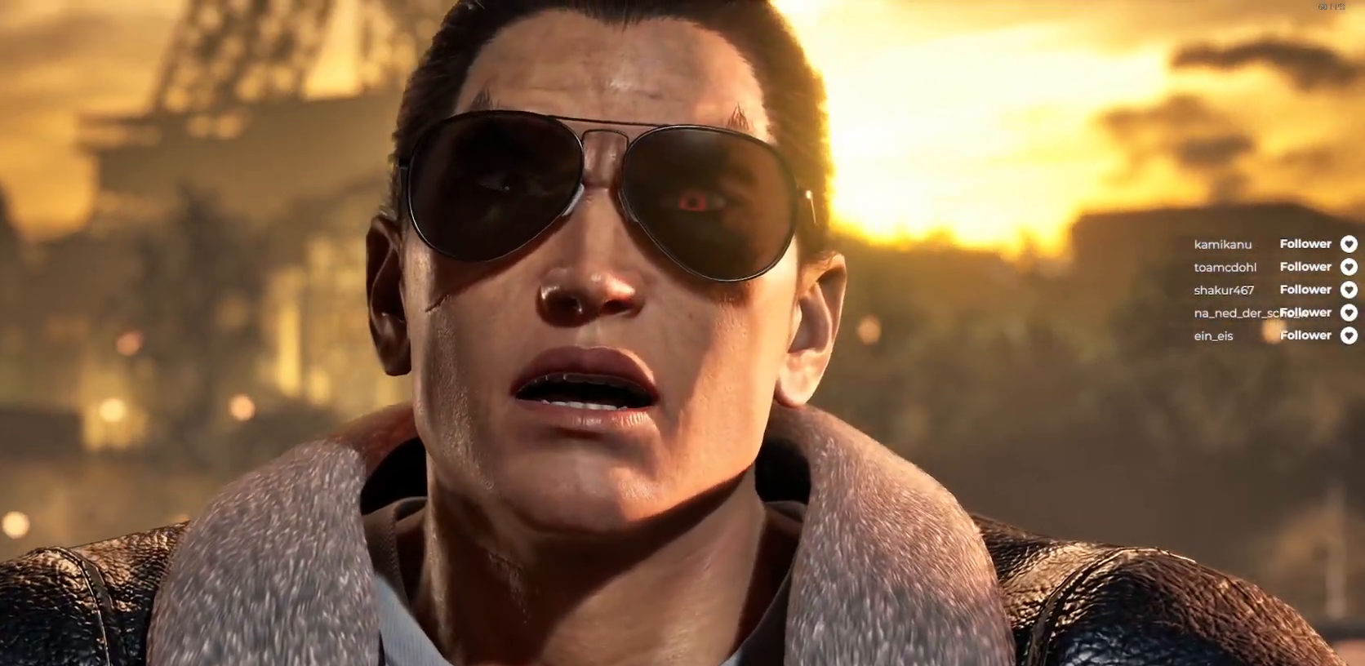
{"buttons": [], "right_stick": "center", "events": [[150, "START", "down"], [300, "START", "up"]]}
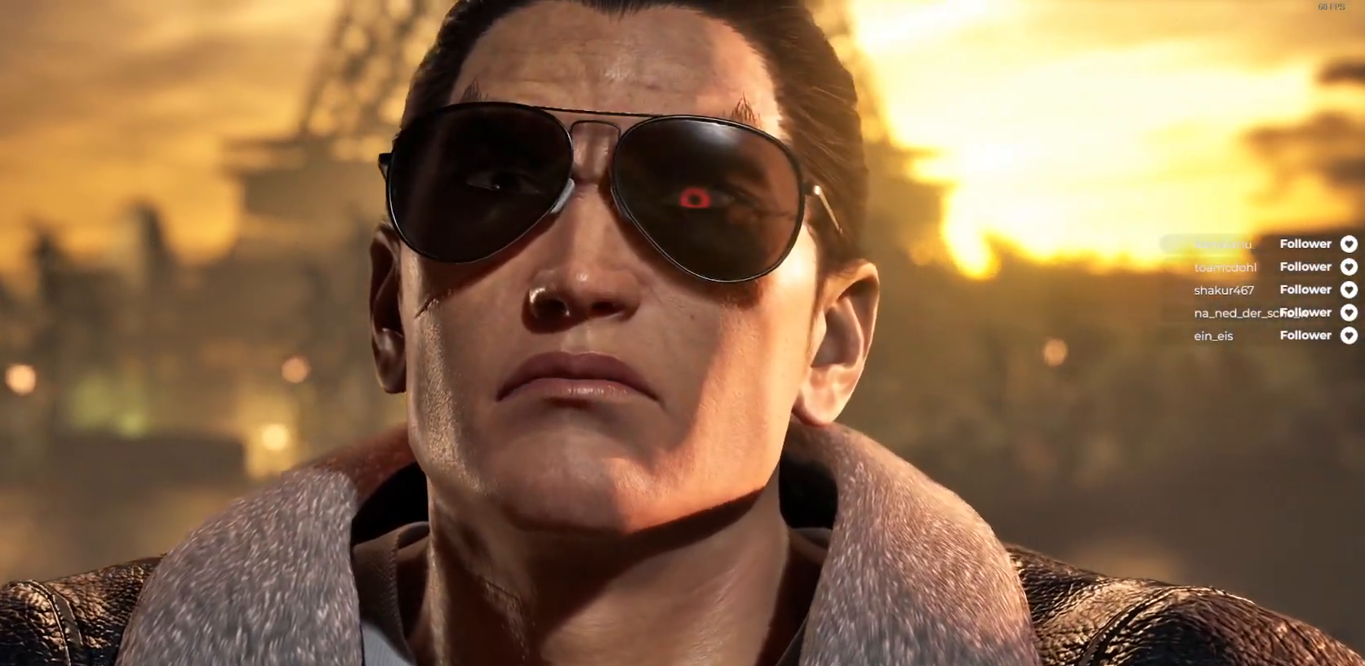
{"buttons": [], "right_stick": "center", "events": []}
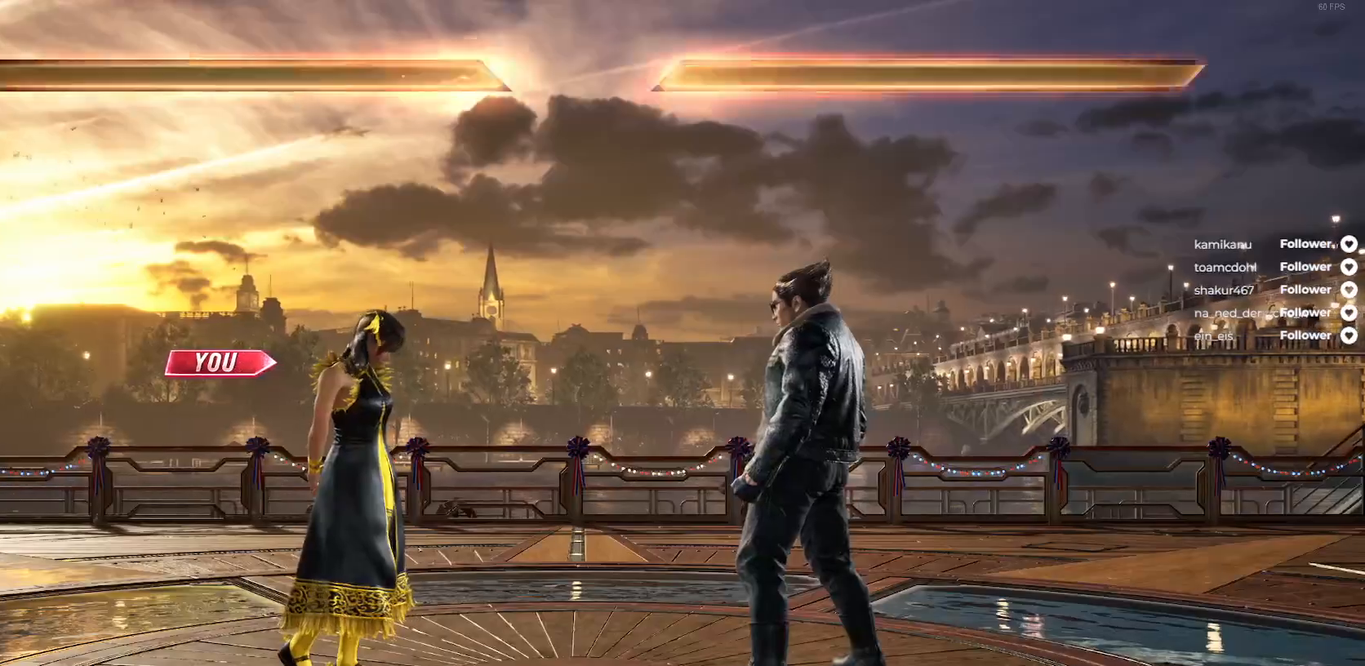
{"buttons": [], "right_stick": "center", "events": []}
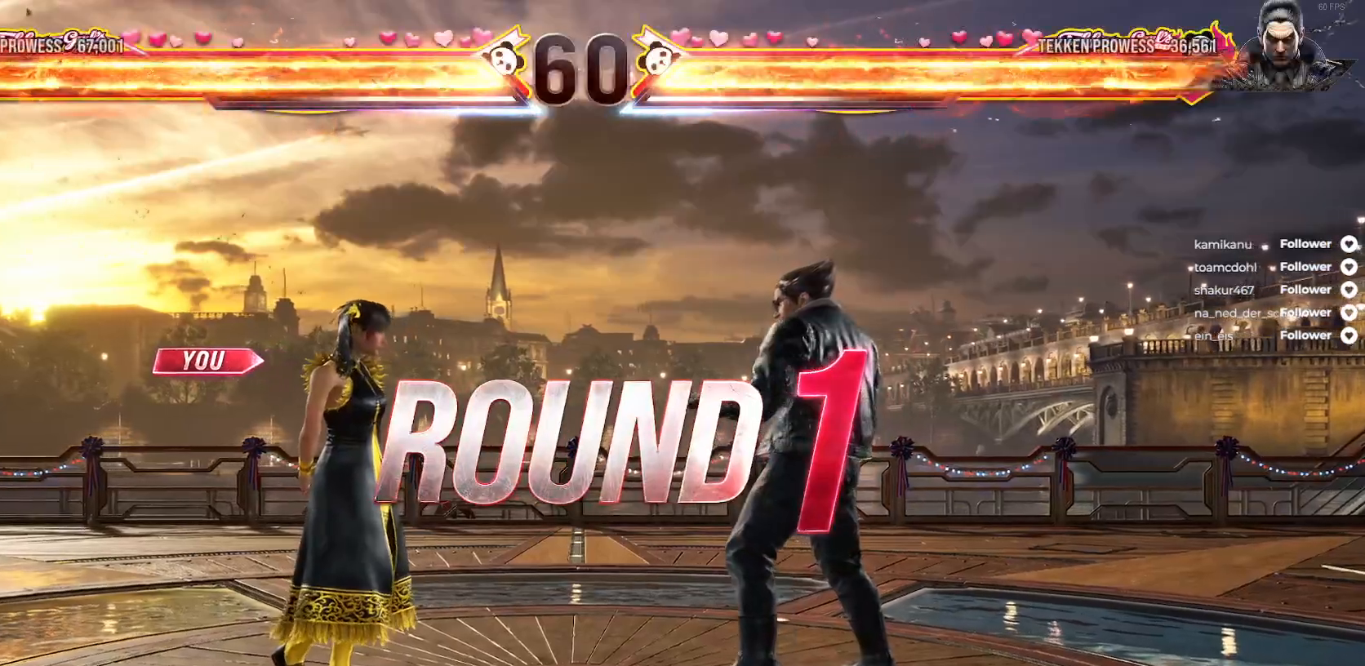
{"buttons": [], "right_stick": "center", "events": []}
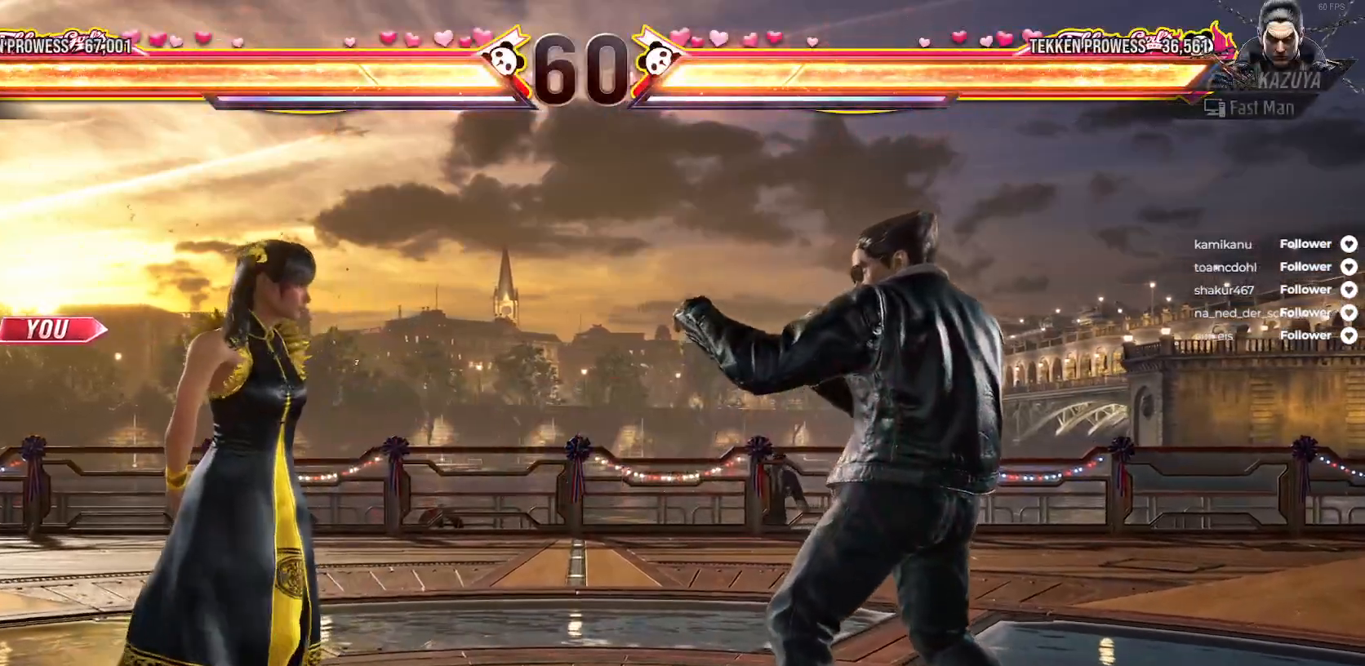
{"buttons": [], "right_stick": "center", "events": [[267, "DPAD_DOWN", "down"], [267, "DPAD_RIGHT", "down"], [317, "DPAD_DOWN", "up"], [317, "DPAD_RIGHT", "up"]]}
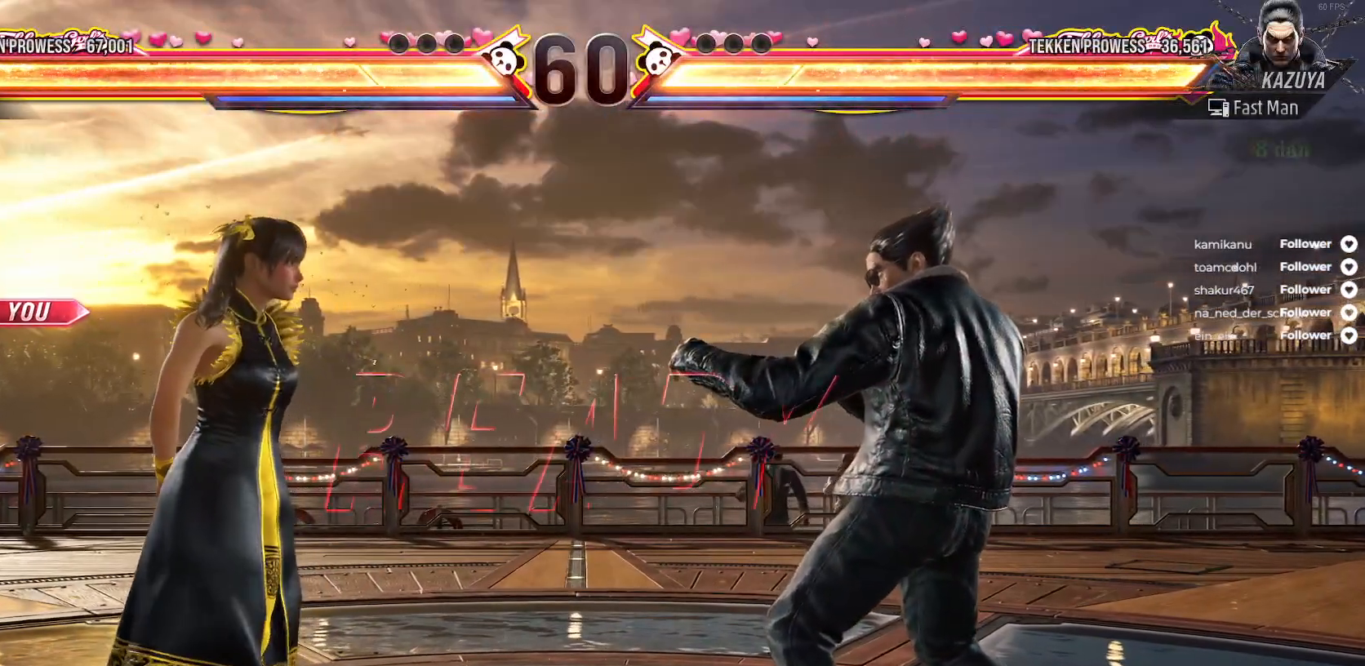
{"buttons": ["DPAD_LEFT"], "right_stick": "center", "events": [[333, "DPAD_LEFT", "down"], [417, "DPAD_LEFT", "up"], [500, "DPAD_LEFT", "down"]]}
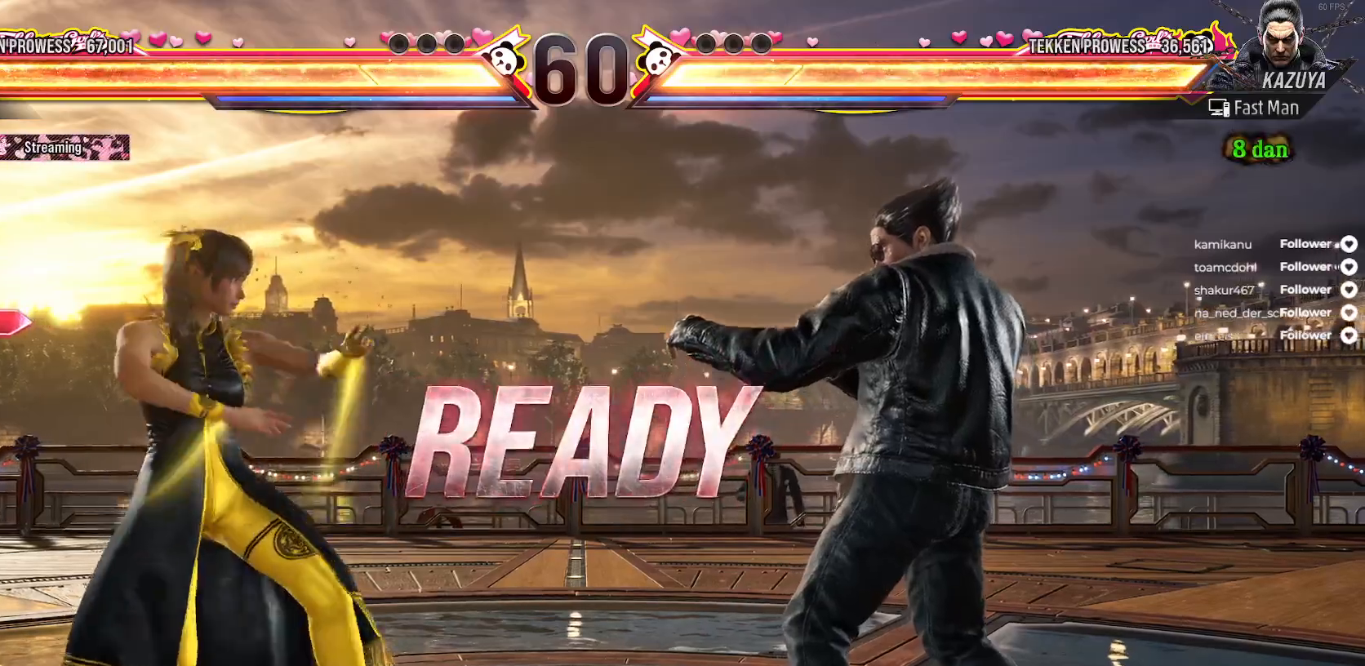
{"buttons": ["DPAD_LEFT"], "right_stick": "center", "events": [[67, "DPAD_LEFT", "up"], [83, "DPAD_DOWN", "down"], [200, "DPAD_DOWN", "up"], [283, "DPAD_LEFT", "down"], [367, "DPAD_LEFT", "up"], [433, "DPAD_LEFT", "down"]]}
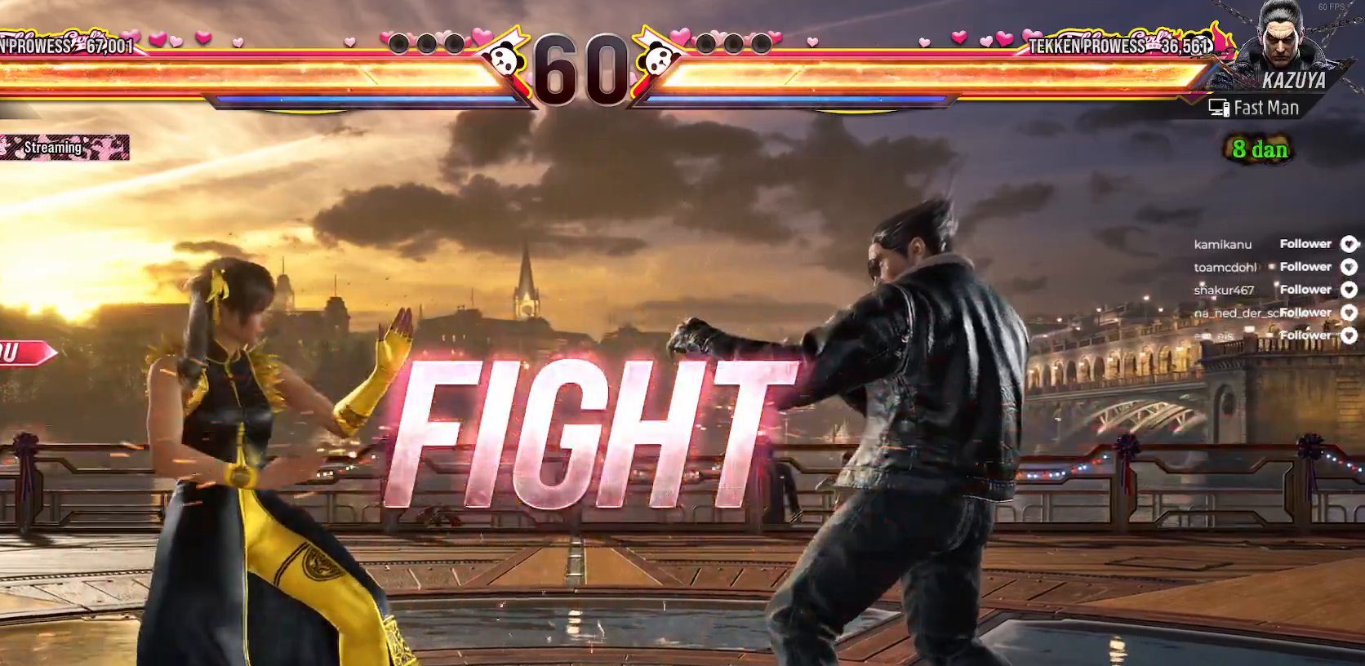
{"buttons": [], "right_stick": "center", "events": [[17, "DPAD_LEFT", "up"], [83, "DPAD_LEFT", "down"], [150, "DPAD_LEFT", "up"], [217, "DPAD_DOWN", "down"], [233, "DPAD_LEFT", "down"], [317, "DPAD_DOWN", "up"], [467, "DPAD_LEFT", "up"]]}
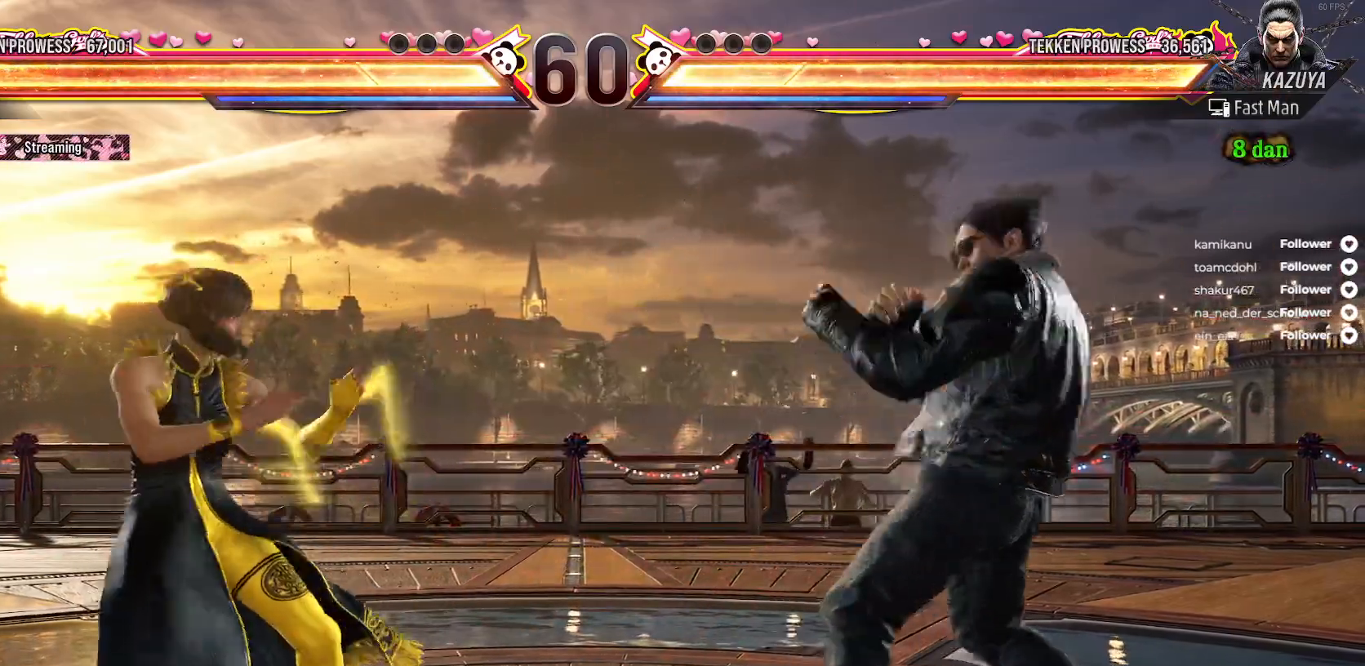
{"buttons": [], "right_stick": "center", "events": [[33, "DPAD_LEFT", "down"], [117, "DPAD_LEFT", "up"], [217, "DPAD_RIGHT", "down"], [283, "DPAD_RIGHT", "up"], [400, "DPAD_LEFT", "down"], [483, "DPAD_LEFT", "up"]]}
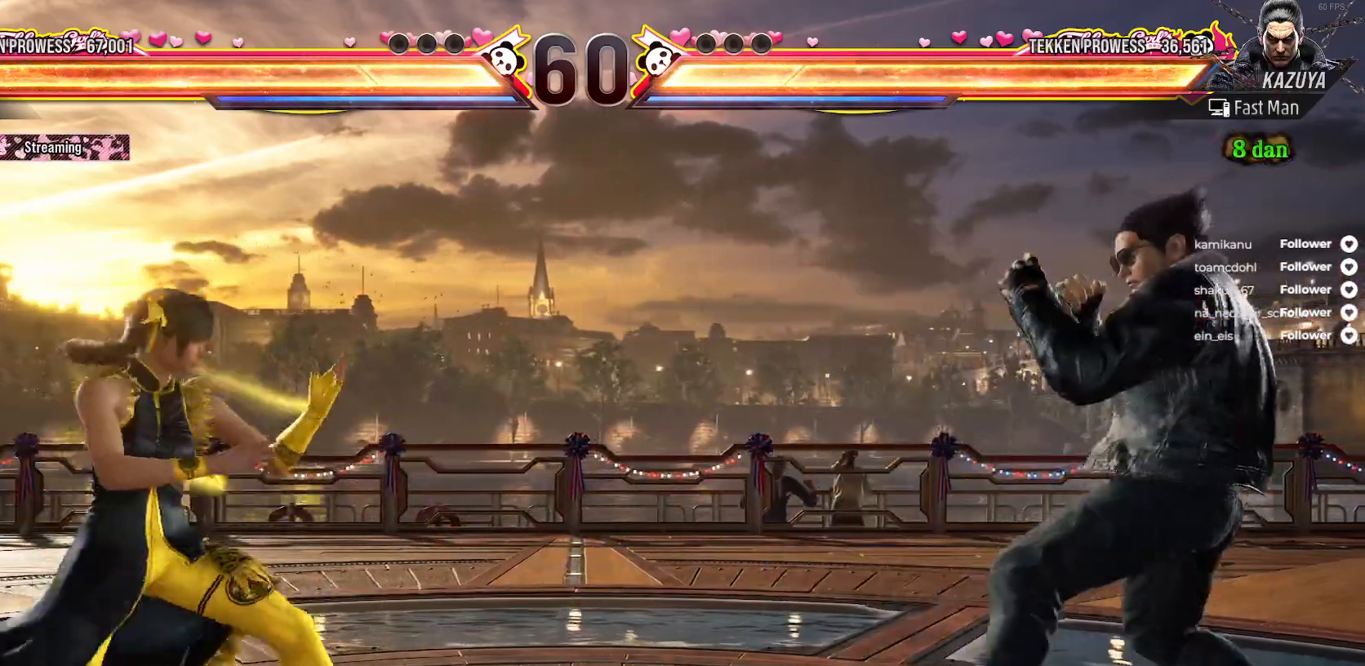
{"buttons": [], "right_stick": "center", "events": [[33, "DPAD_LEFT", "down"], [117, "DPAD_LEFT", "up"], [367, "DPAD_LEFT", "down"], [467, "DPAD_LEFT", "up"]]}
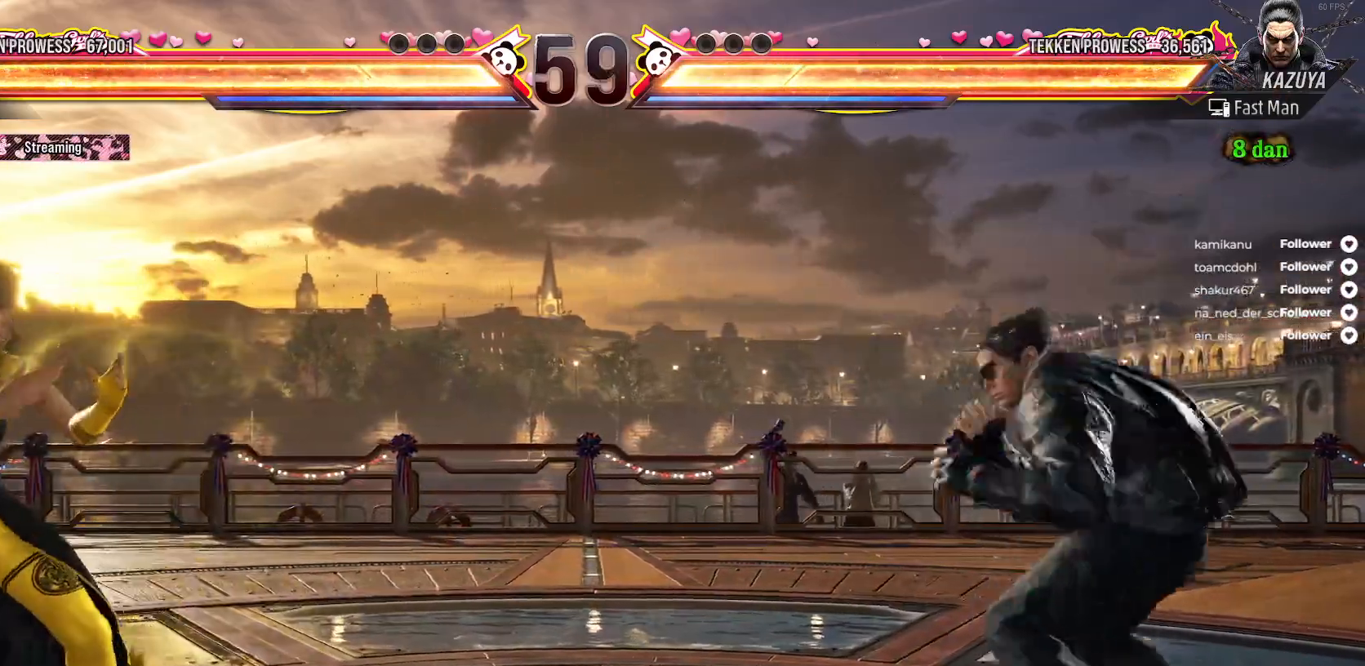
{"buttons": ["DPAD_LEFT"], "right_stick": "center", "events": [[33, "DPAD_LEFT", "down"], [133, "DPAD_LEFT", "up"], [233, "DPAD_LEFT", "down"], [350, "DPAD_LEFT", "up"], [417, "DPAD_LEFT", "down"]]}
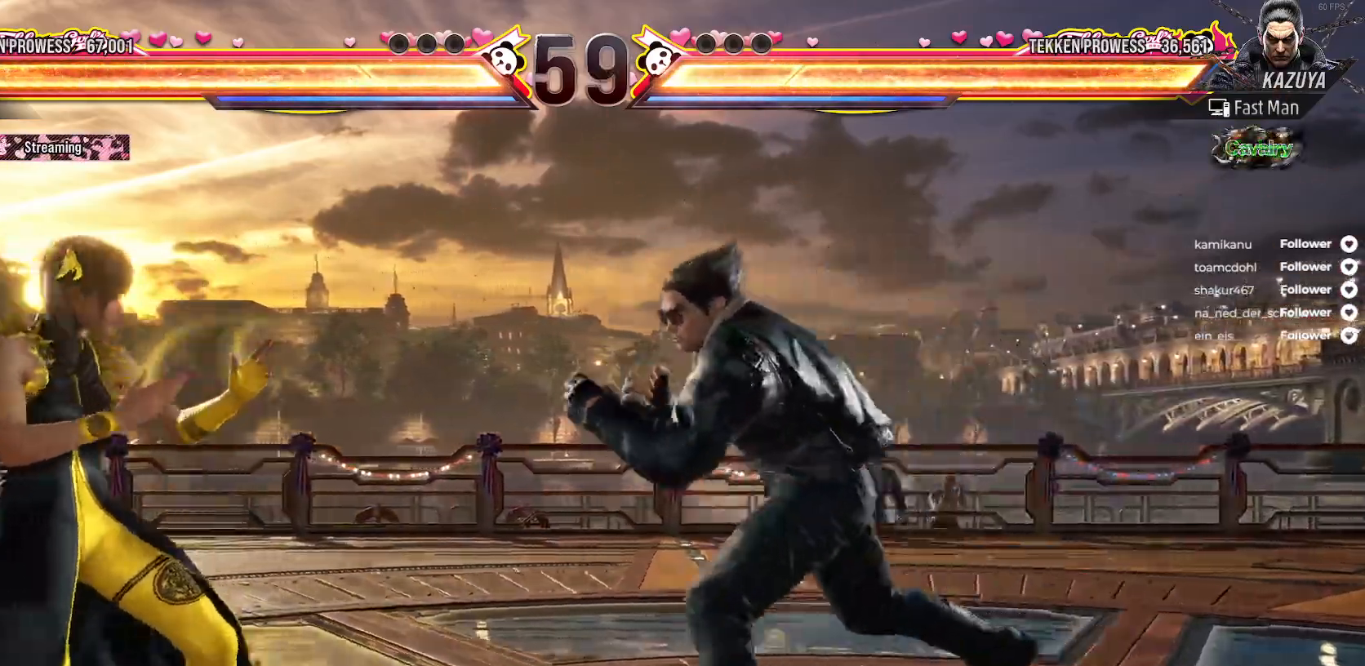
{"buttons": ["DPAD_LEFT"], "right_stick": "center", "events": [[283, "DPAD_DOWN", "down"], [450, "DPAD_DOWN", "up"]]}
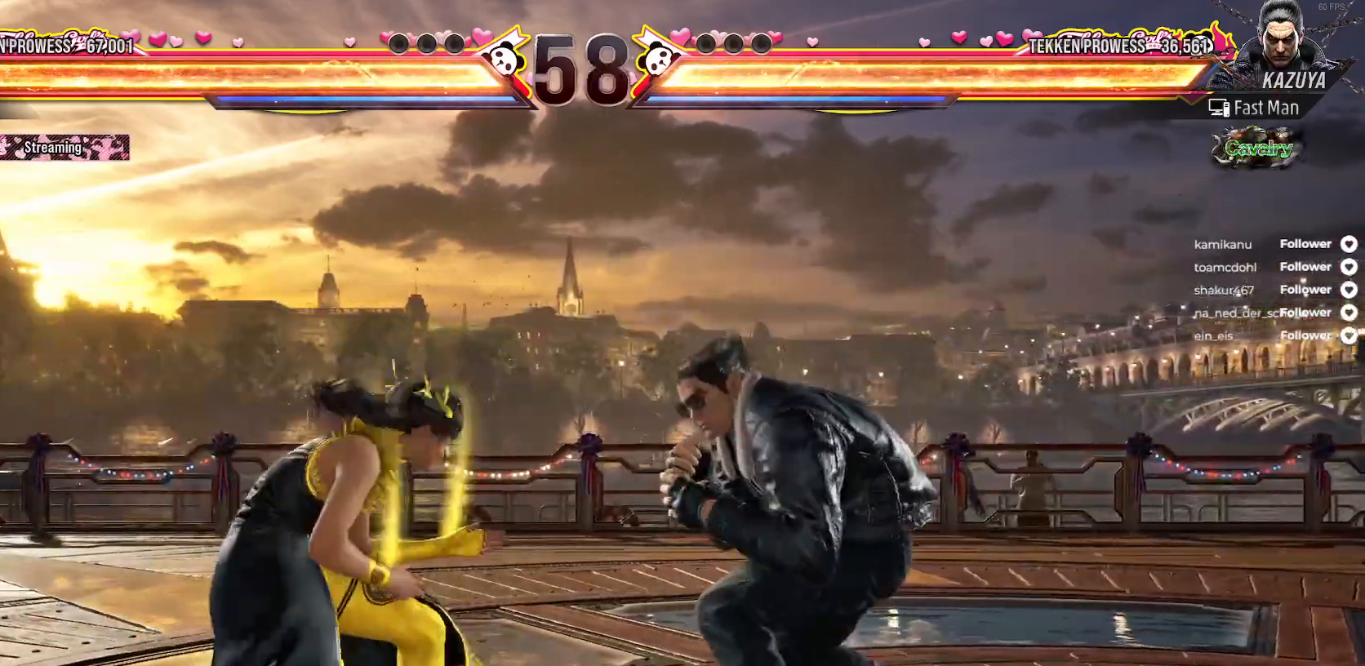
{"buttons": ["X"], "right_stick": "center", "events": [[133, "DPAD_LEFT", "up"], [250, "DPAD_RIGHT", "down"], [350, "DPAD_RIGHT", "up"], [417, "DPAD_RIGHT", "down"], [500, "DPAD_RIGHT", "up"], [500, "X", "down"]]}
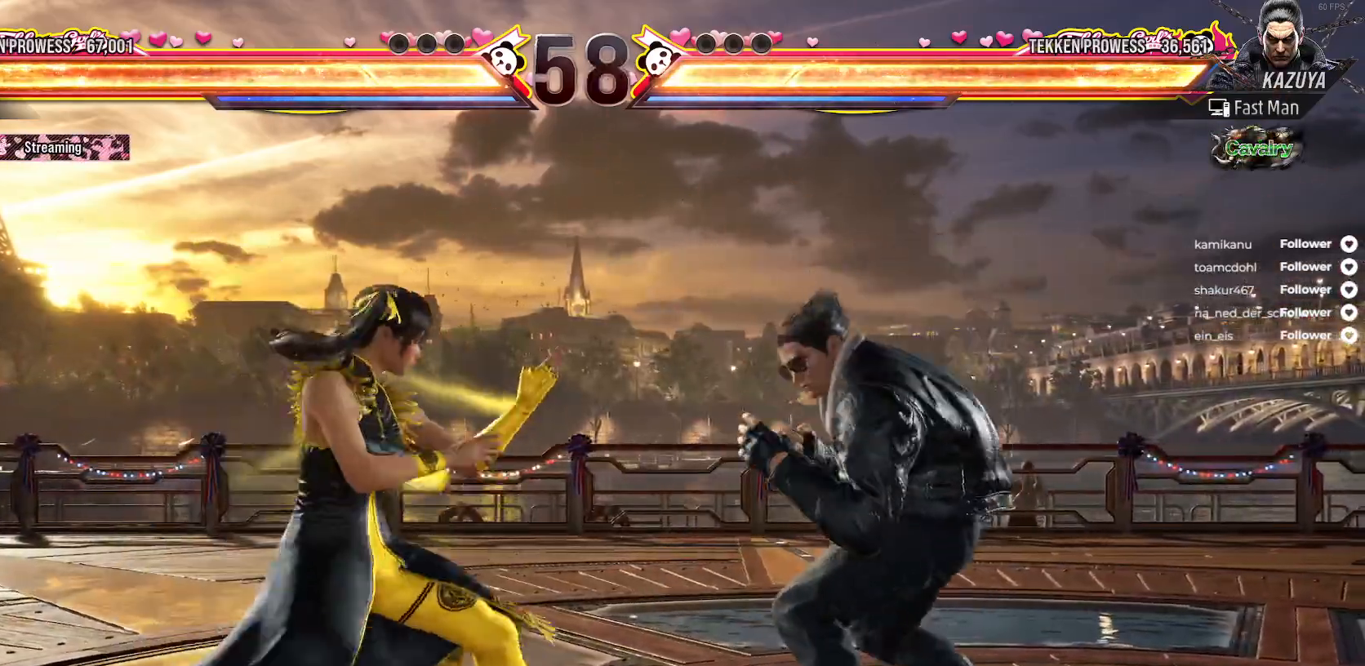
{"buttons": ["DPAD_RIGHT"], "right_stick": "center", "events": [[233, "X", "up"], [283, "DPAD_RIGHT", "down"], [317, "X", "down"], [333, "DPAD_RIGHT", "up"], [367, "X", "up"], [450, "DPAD_RIGHT", "down"]]}